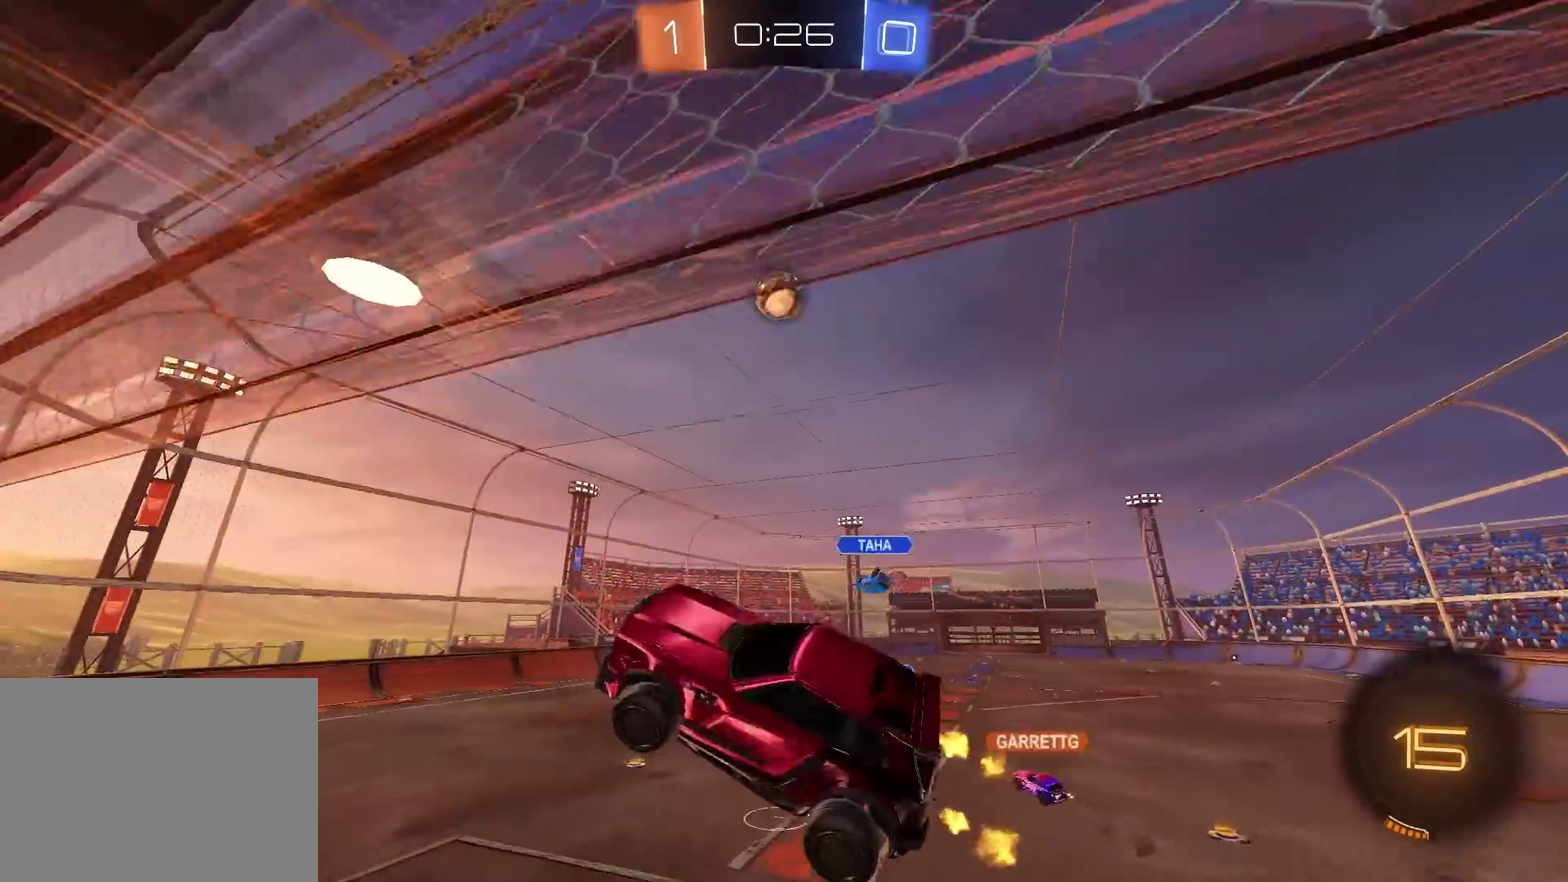
Gameplay with a controller (PlayStation layout); each line is a JSON object with the inputs held at the frame after it. "events" lists button and stick changes between this image and that frame as [ms after this image, input, new state], when the widget could be followed in between. Not read: L1 R1.
{"buttons": ["R2"], "left_stick": "up-right", "right_stick": "center", "events": [[150, "left_stick", "right"], [300, "left_stick", "center"], [433, "left_stick", "up-right"]]}
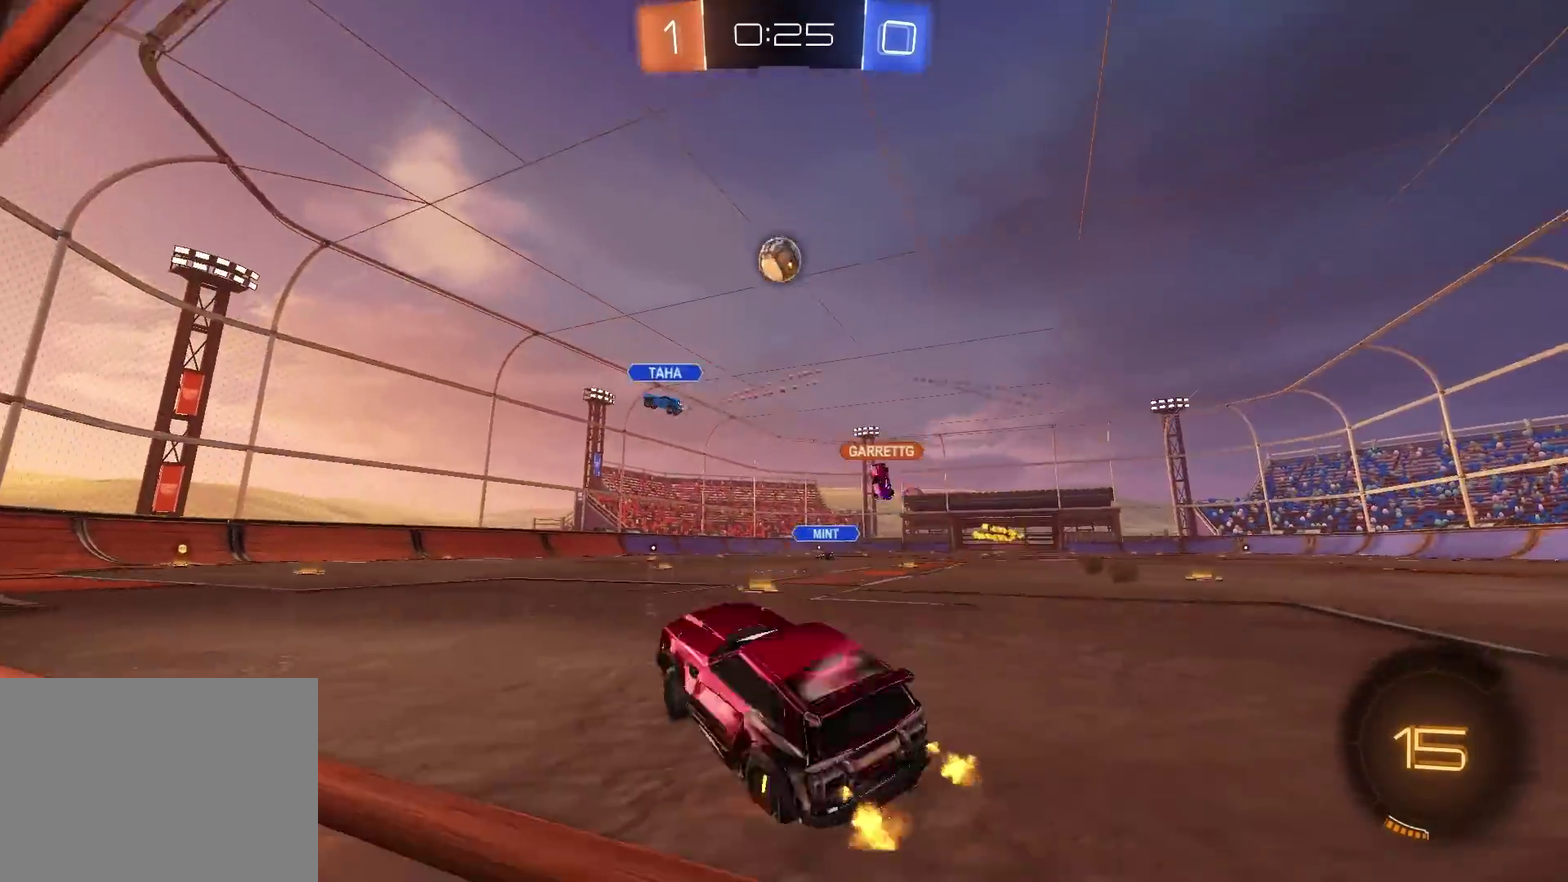
{"buttons": ["R2"], "left_stick": "up-right", "right_stick": "center", "events": [[184, "left_stick", "center"], [317, "left_stick", "up-right"]]}
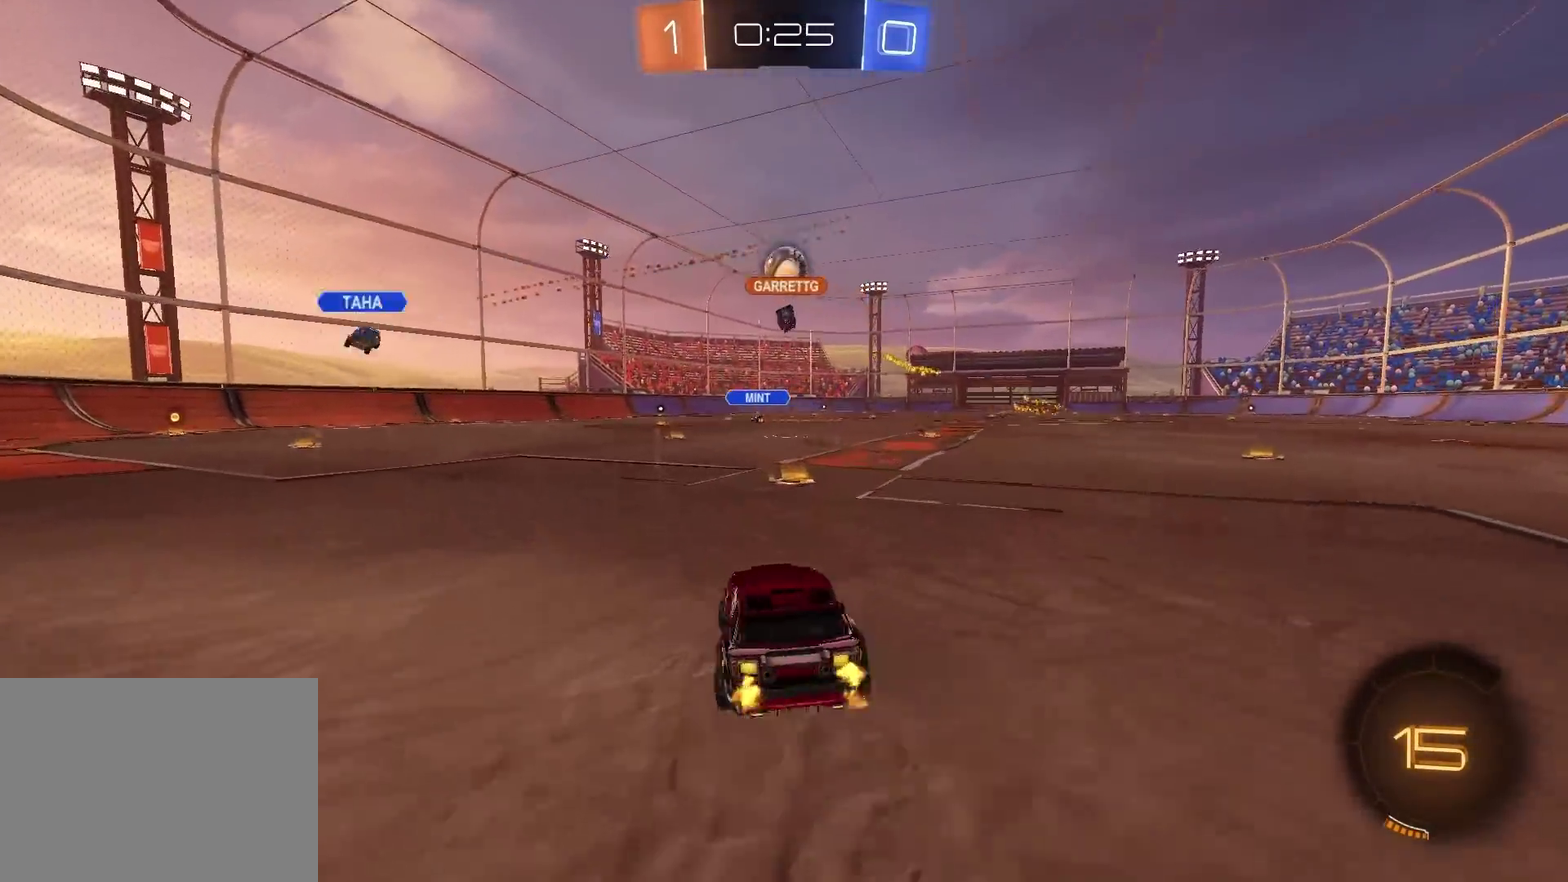
{"buttons": ["R2"], "left_stick": "center", "right_stick": "center", "events": [[66, "left_stick", "center"]]}
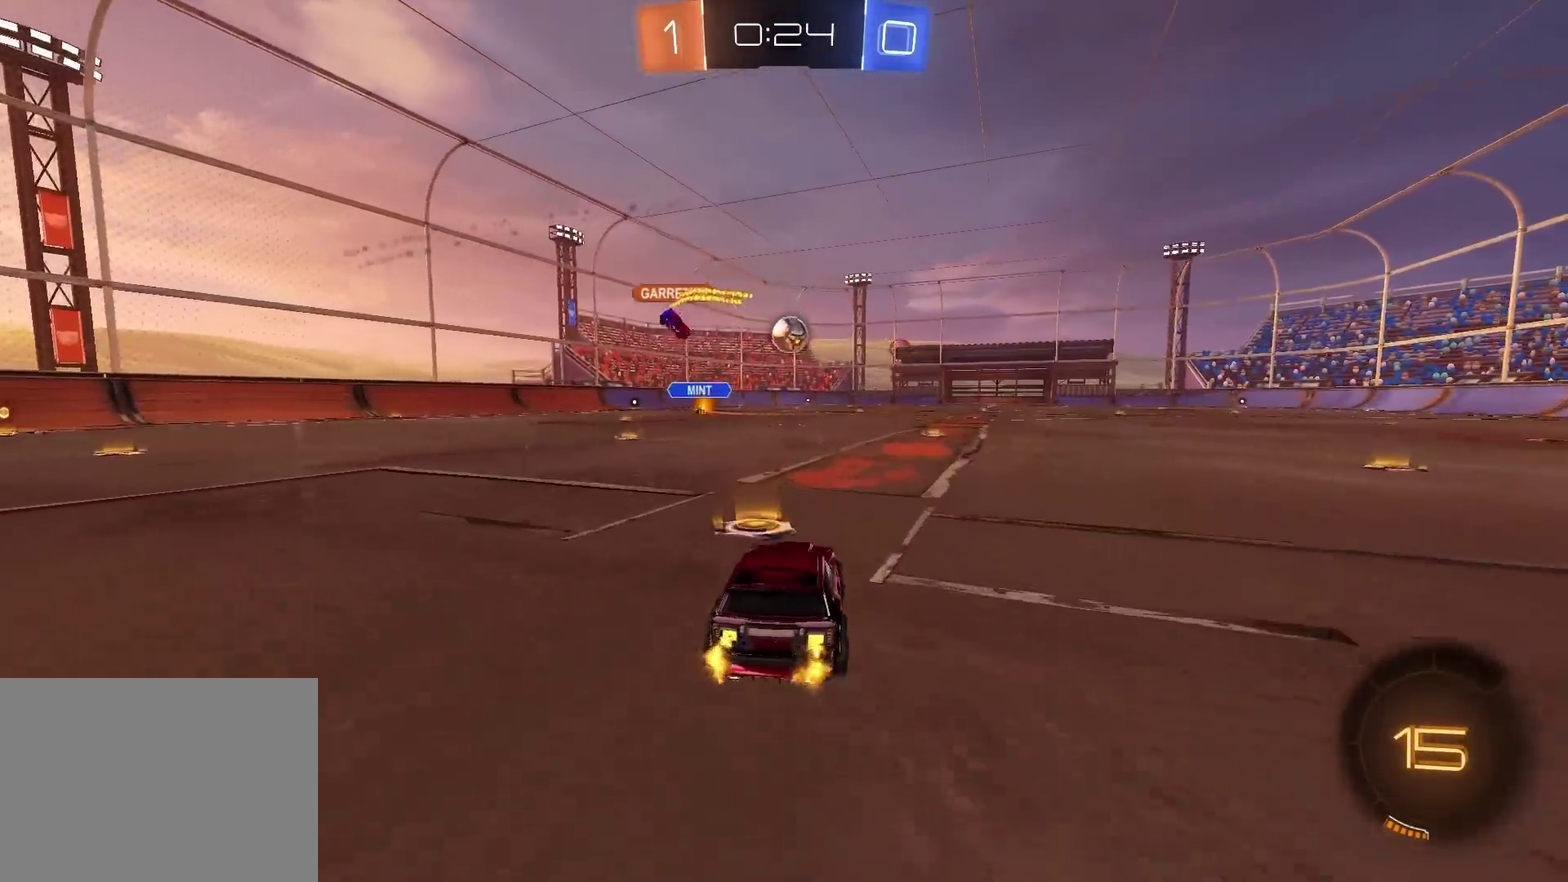
{"buttons": ["R2"], "left_stick": "center", "right_stick": "center", "events": [[134, "left_stick", "left"], [501, "left_stick", "center"]]}
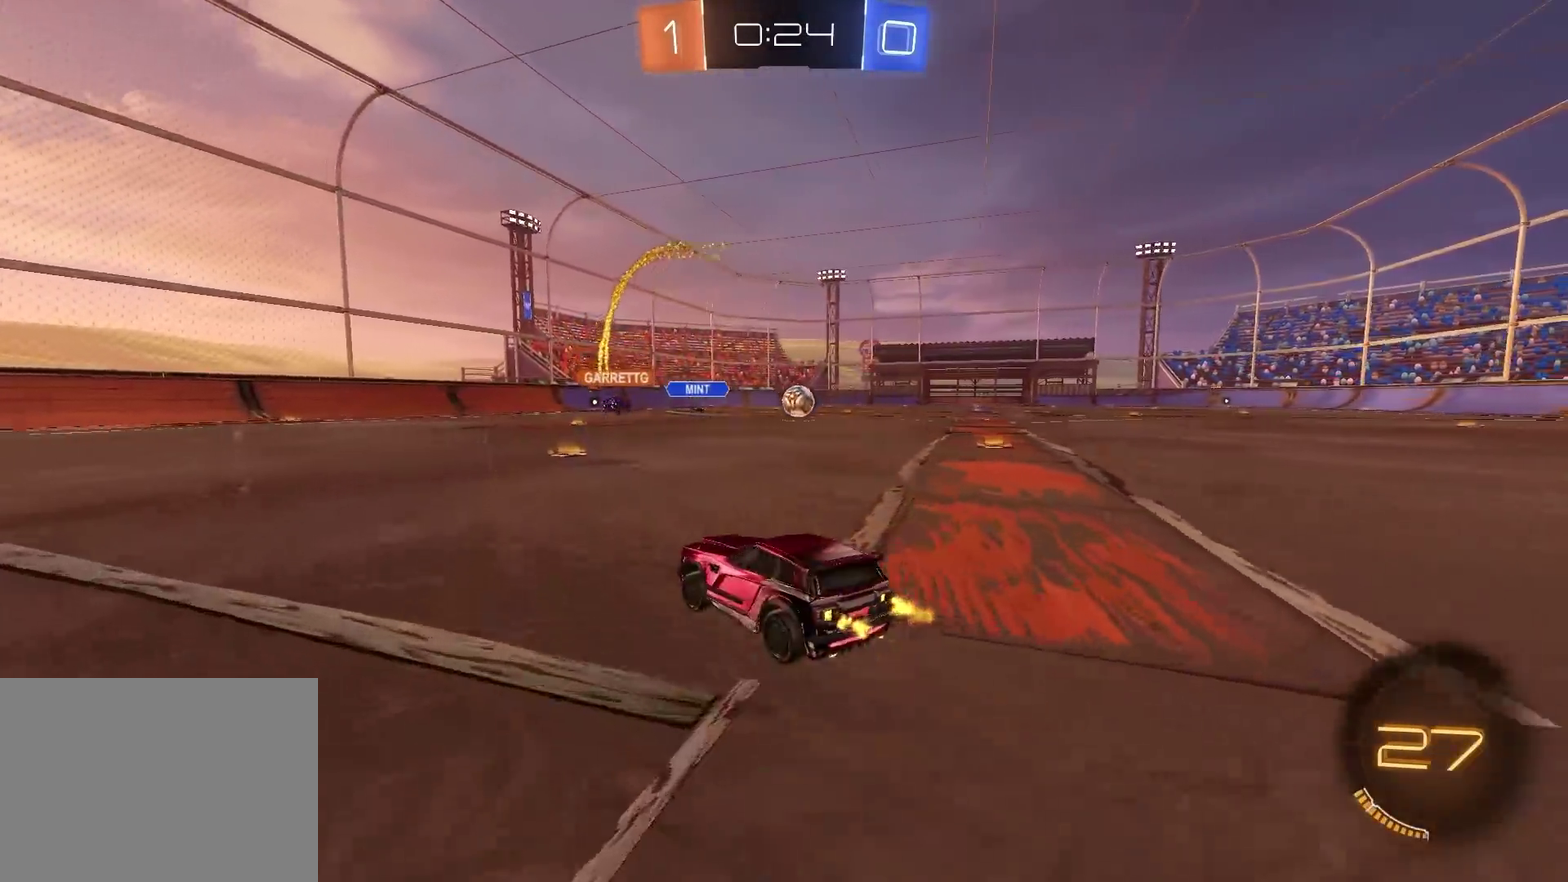
{"buttons": ["R2"], "left_stick": "left", "right_stick": "center", "events": [[100, "left_stick", "up-right"], [217, "left_stick", "center"], [350, "left_stick", "up-right"], [433, "left_stick", "left"]]}
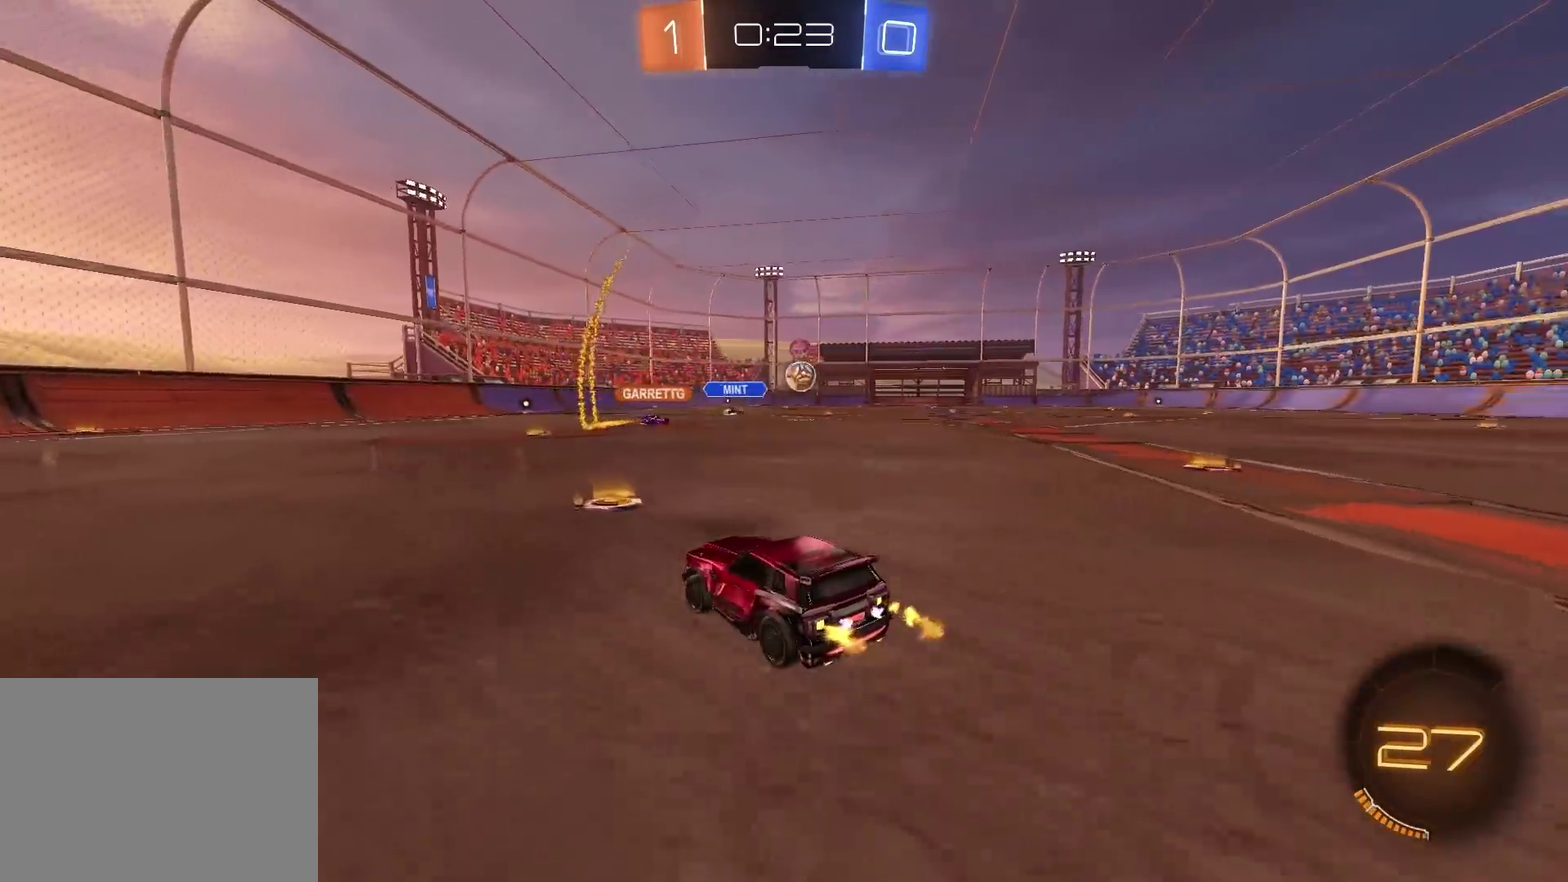
{"buttons": ["R2"], "left_stick": "left", "right_stick": "center", "events": []}
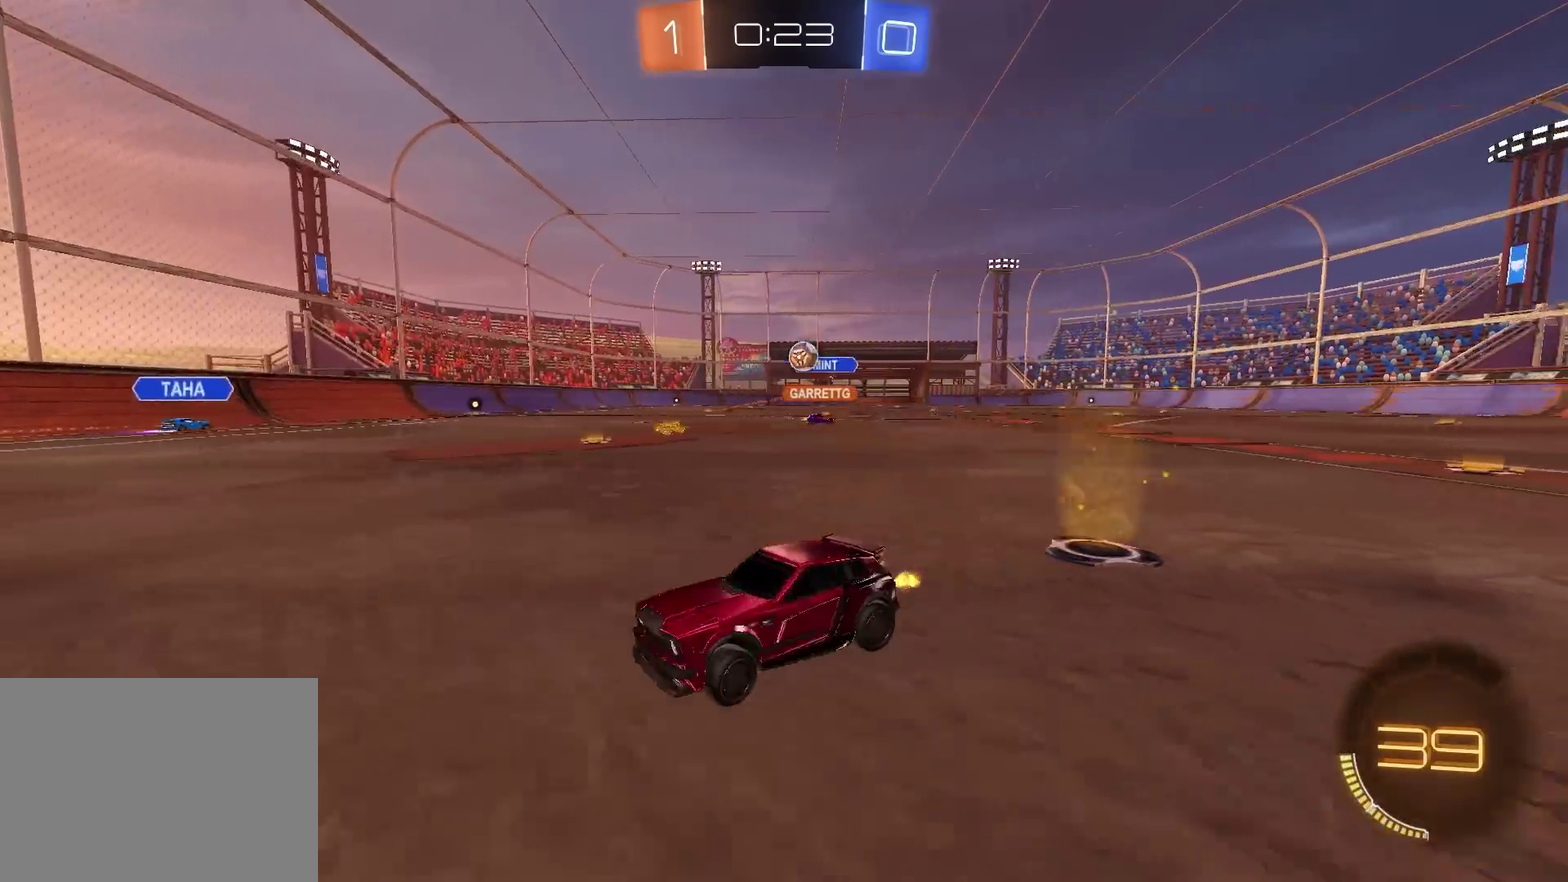
{"buttons": ["R2"], "left_stick": "center", "right_stick": "center", "events": [[300, "left_stick", "center"]]}
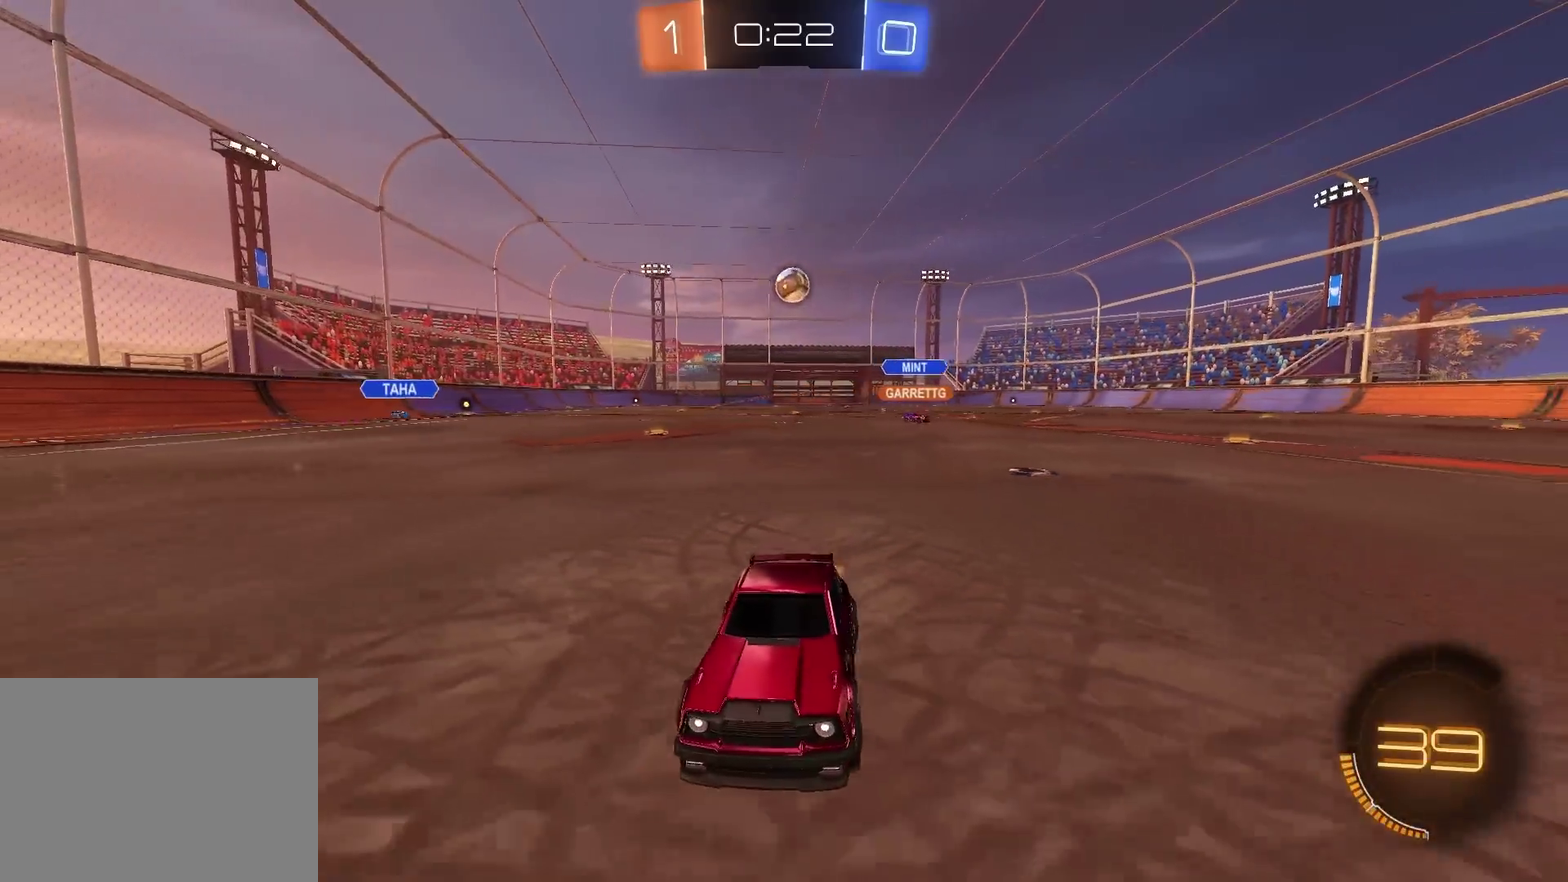
{"buttons": ["R2"], "left_stick": "center", "right_stick": "center", "events": [[100, "left_stick", "left"], [267, "left_stick", "center"], [350, "left_stick", "up-right"], [401, "left_stick", "center"]]}
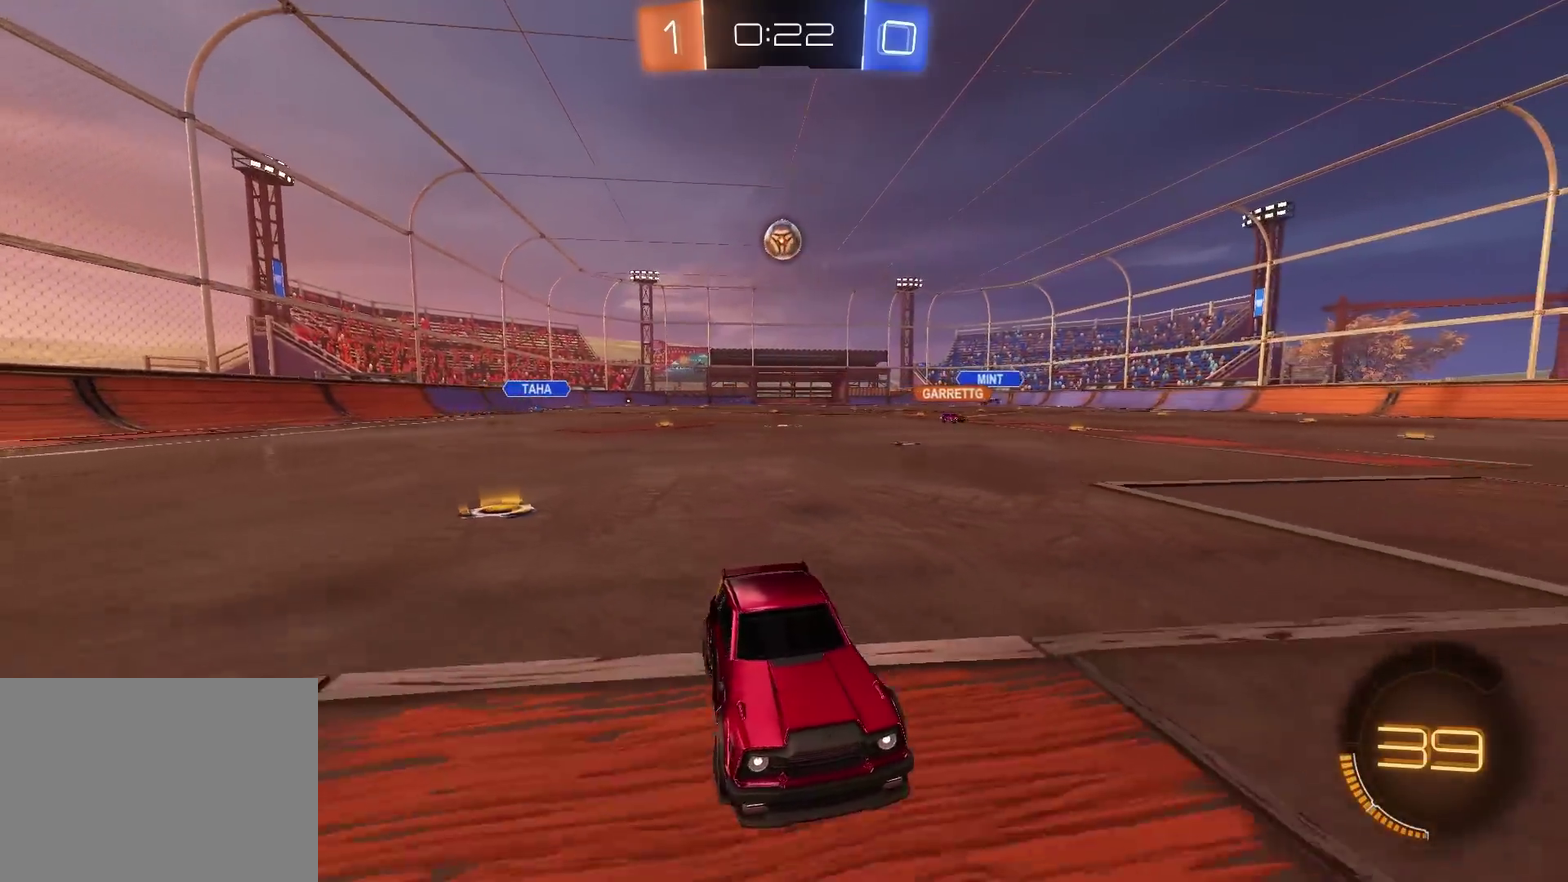
{"buttons": [], "left_stick": "center", "right_stick": "center", "events": [[250, "L2", "down"], [267, "R2", "up"], [367, "R2", "down"], [383, "L2", "up"], [450, "R2", "up"]]}
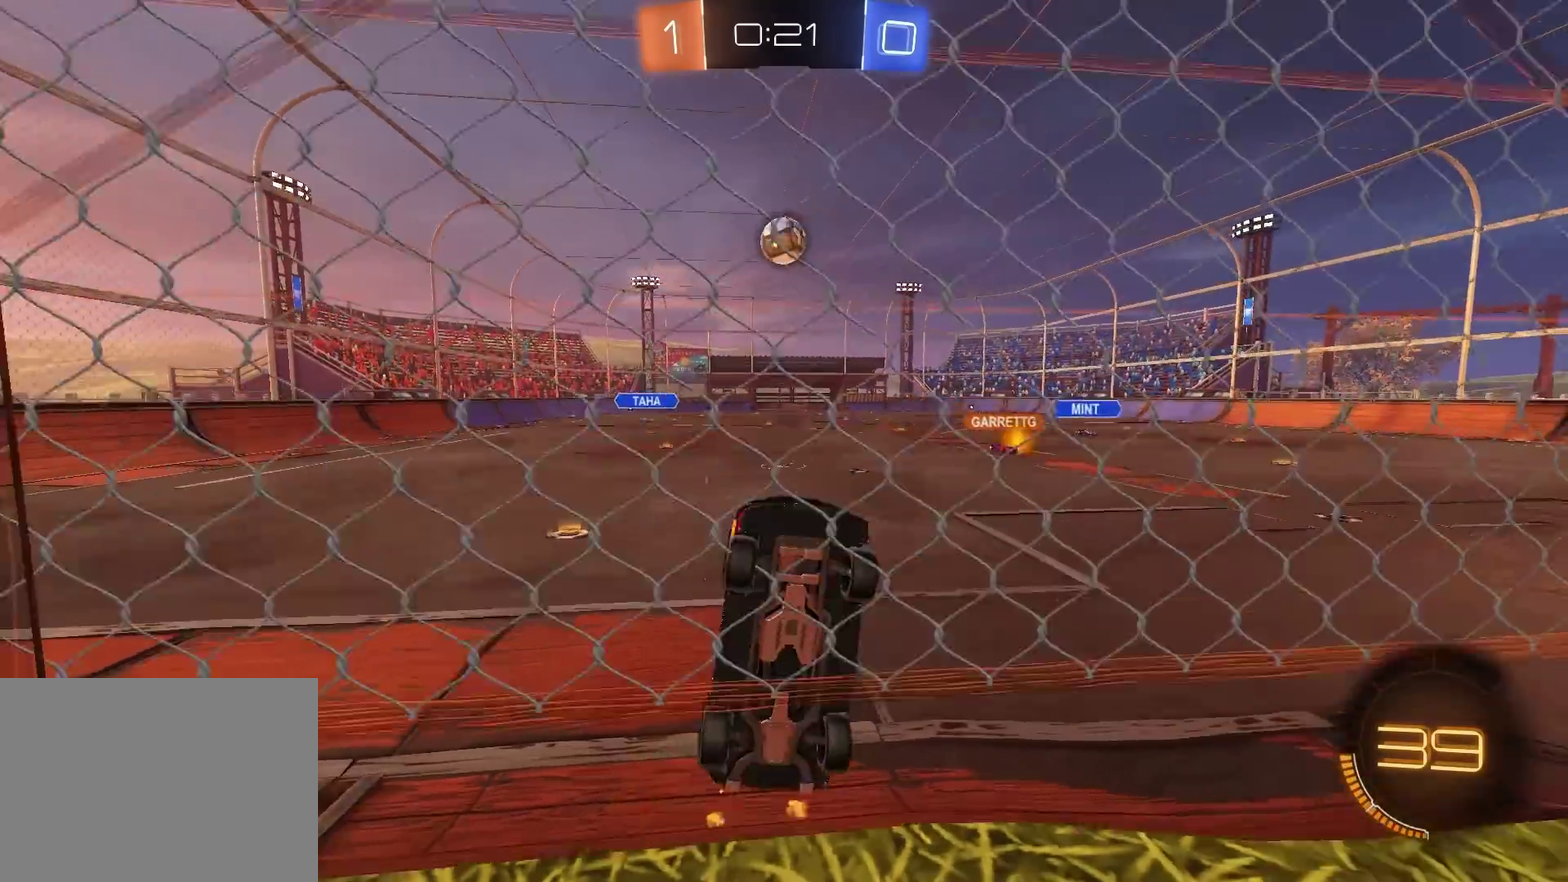
{"buttons": ["CROSS", "SQUARE", "R2"], "left_stick": "up-left", "right_stick": "center", "events": [[50, "left_stick", "left"], [150, "CROSS", "down"], [150, "R2", "down"], [150, "left_stick", "down-left"], [217, "SQUARE", "down"], [417, "left_stick", "left"], [467, "left_stick", "up-left"]]}
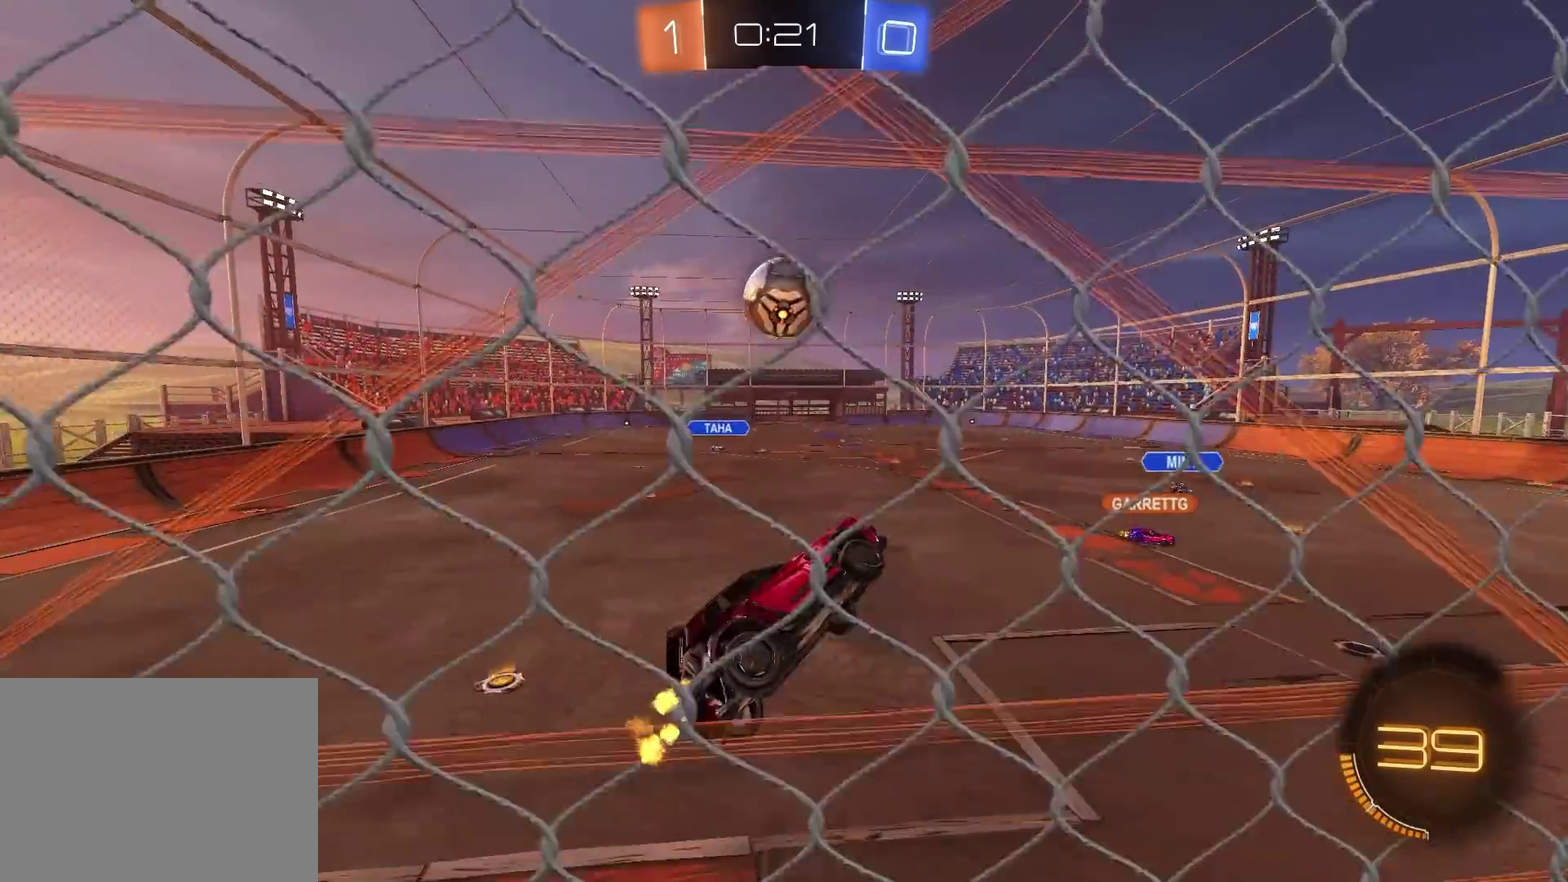
{"buttons": ["CROSS", "CIRCLE", "R2"], "left_stick": "down", "right_stick": "center", "events": [[33, "CIRCLE", "down"], [33, "left_stick", "up"], [133, "left_stick", "center"], [183, "left_stick", "down-right"], [233, "SQUARE", "up"], [283, "CROSS", "up"], [283, "left_stick", "up-left"], [367, "CROSS", "down"], [433, "left_stick", "down"]]}
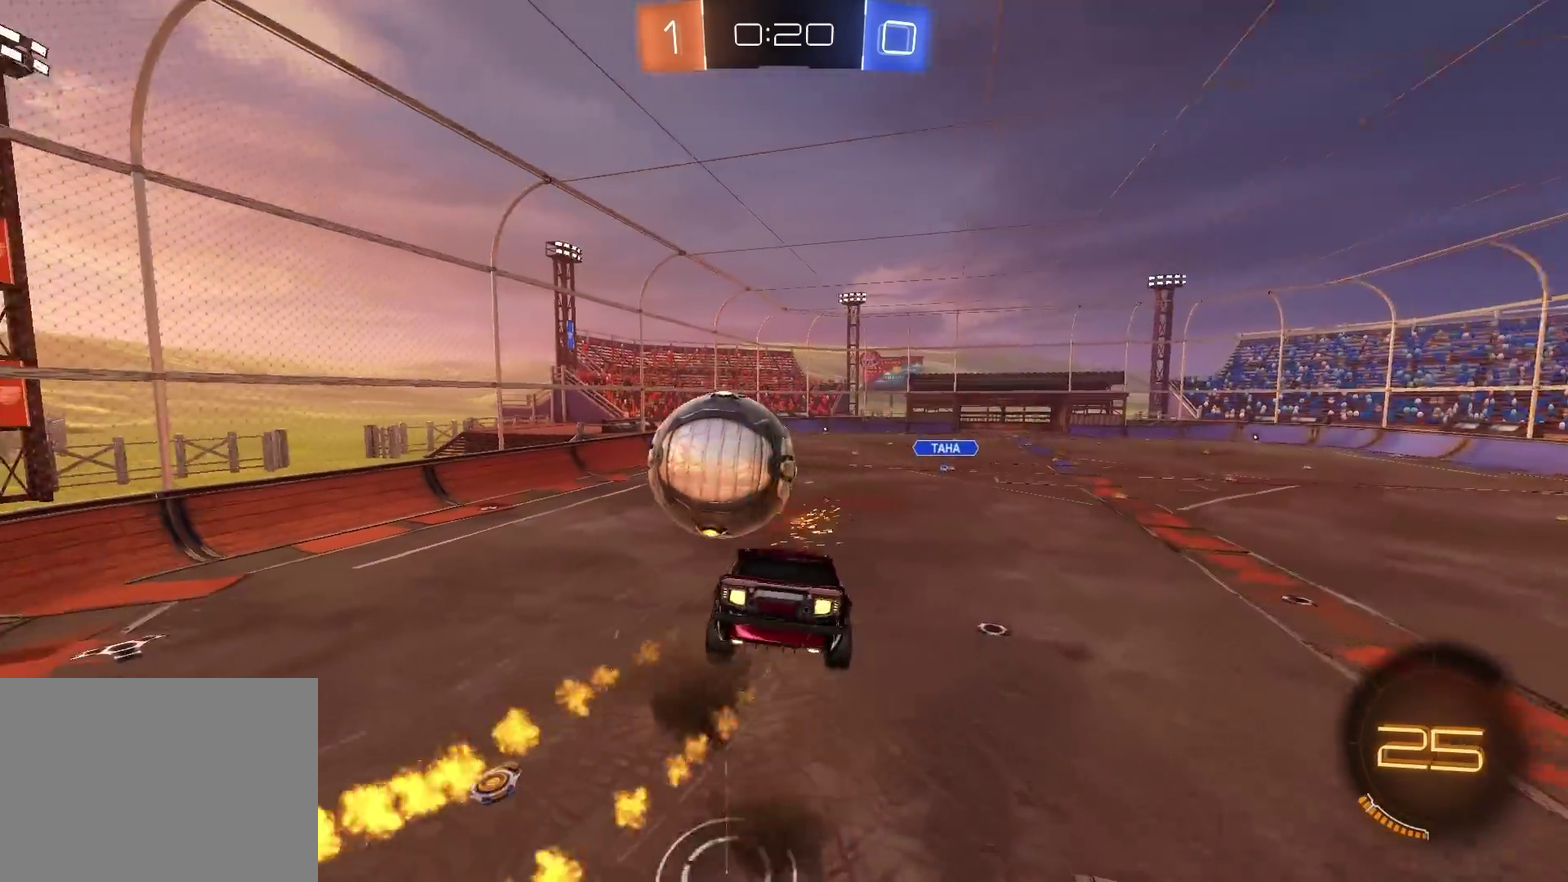
{"buttons": ["R2"], "left_stick": "down", "right_stick": "center", "events": [[134, "CROSS", "up"], [150, "CIRCLE", "up"]]}
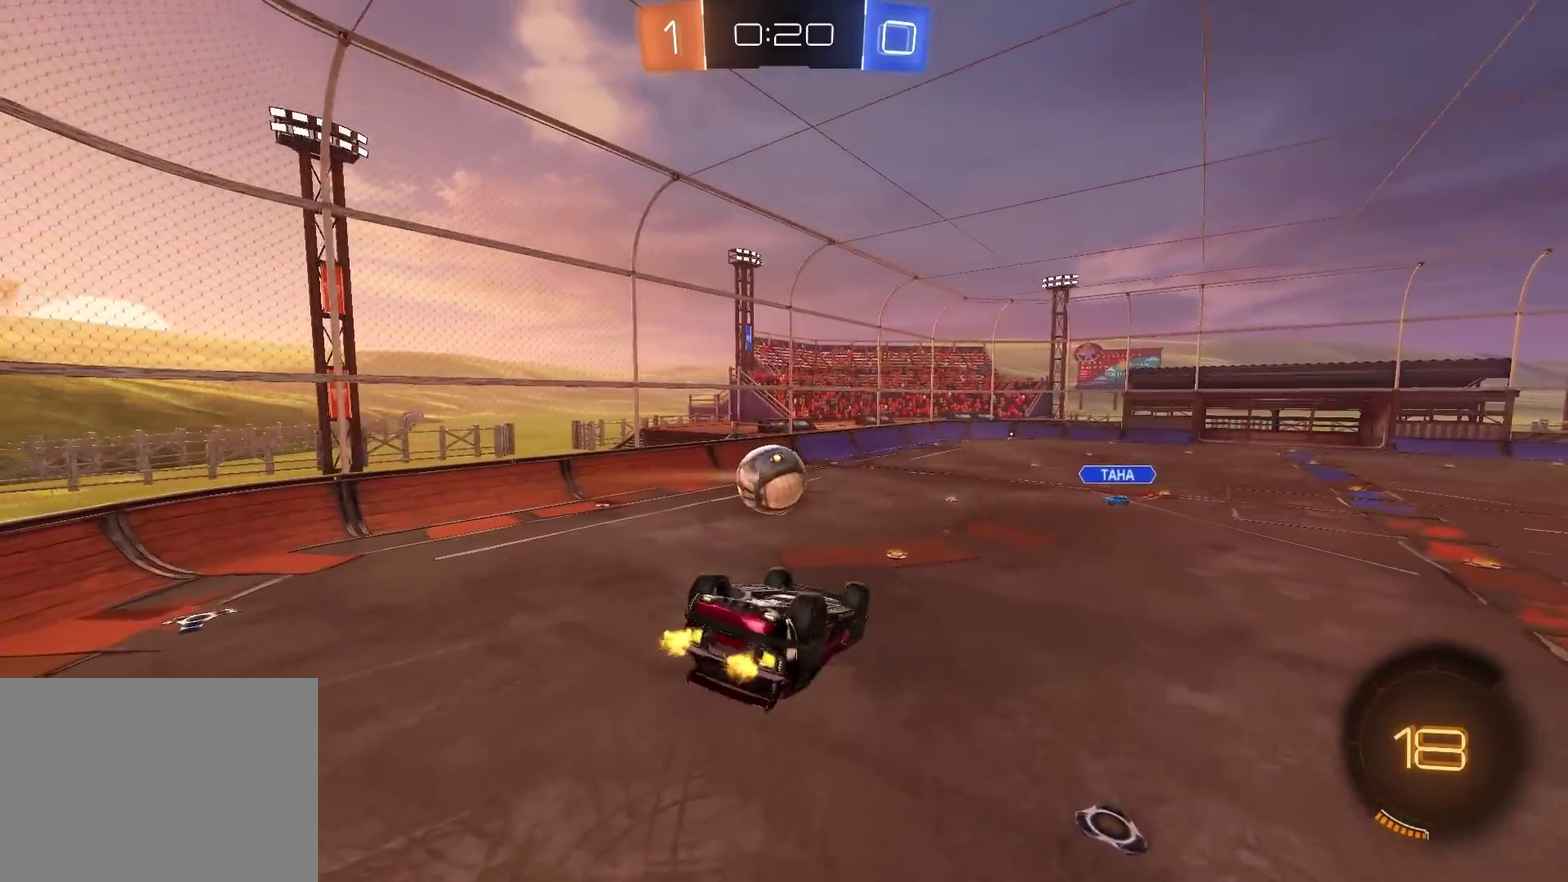
{"buttons": ["R2"], "left_stick": "center", "right_stick": "center", "events": [[100, "left_stick", "down-left"], [367, "left_stick", "left"], [500, "left_stick", "center"]]}
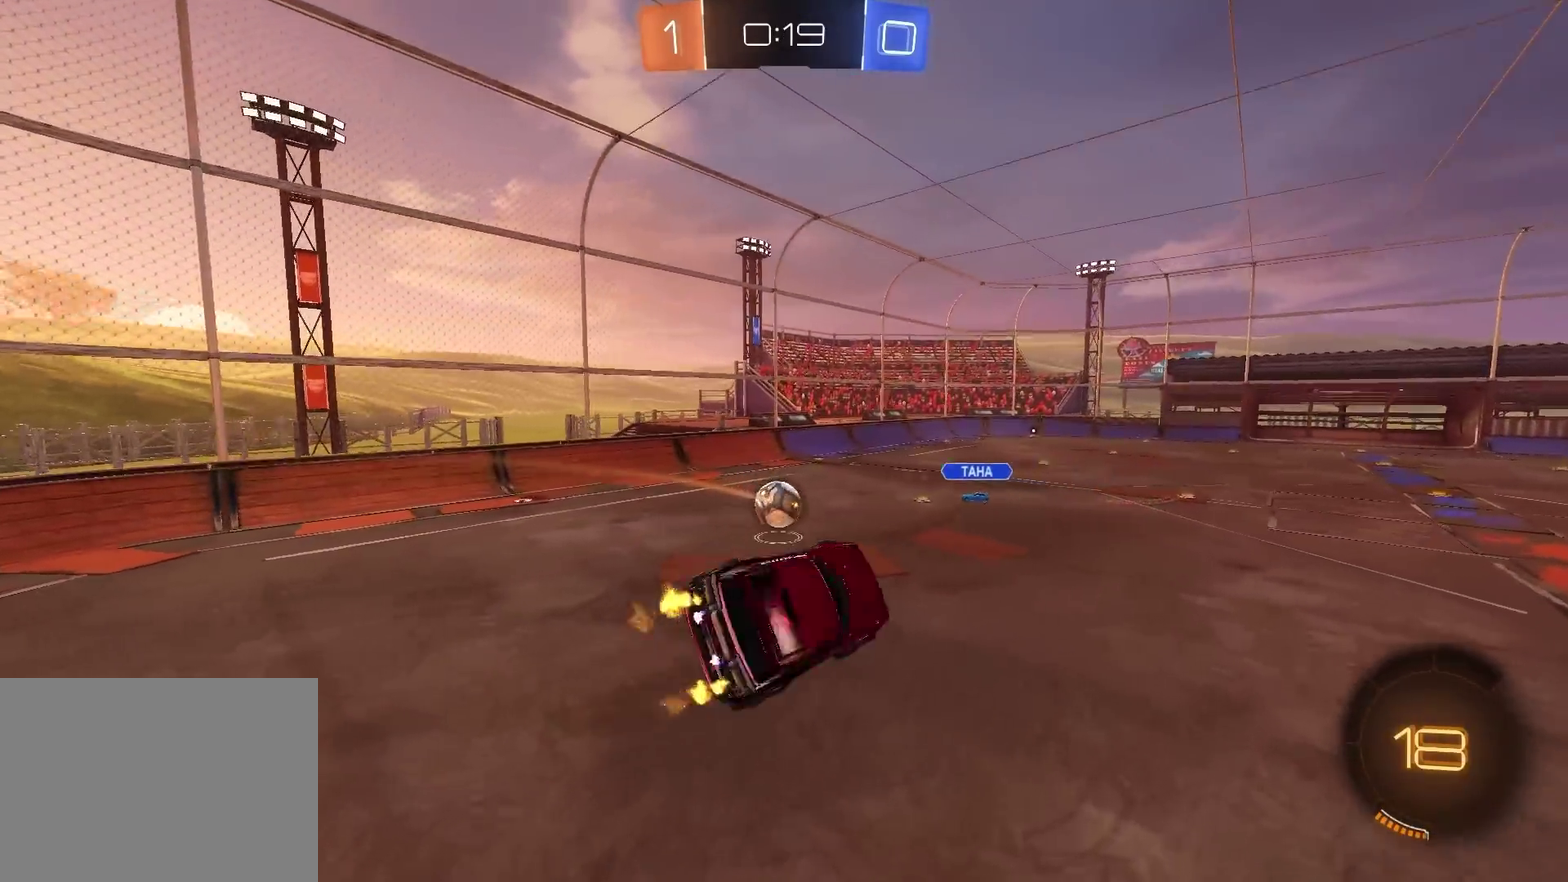
{"buttons": ["R2"], "left_stick": "center", "right_stick": "center", "events": []}
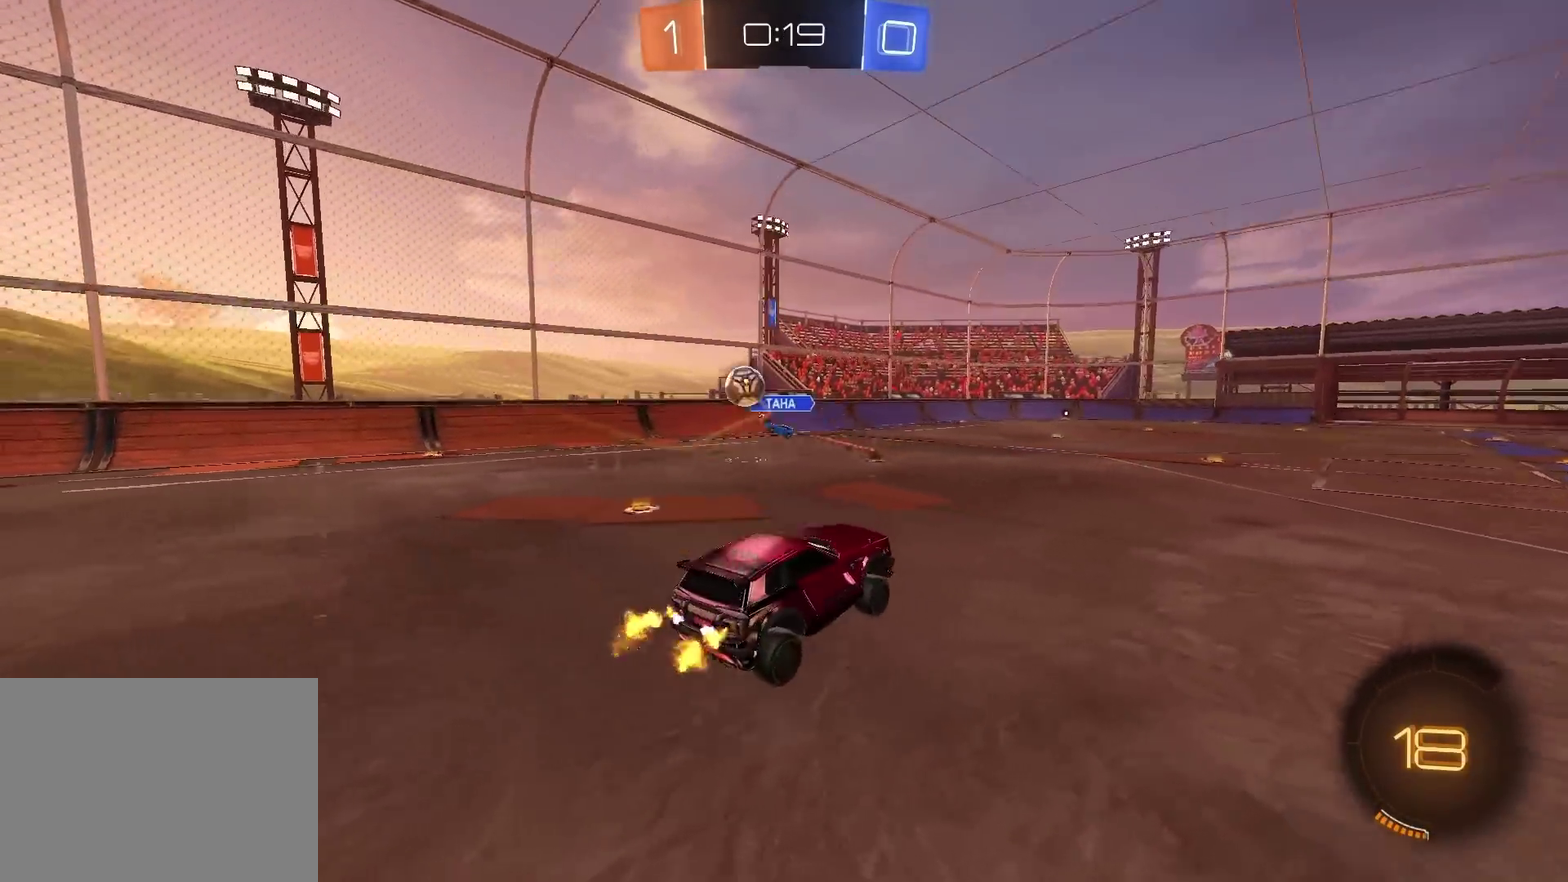
{"buttons": ["R2"], "left_stick": "left", "right_stick": "center", "events": [[166, "left_stick", "left"]]}
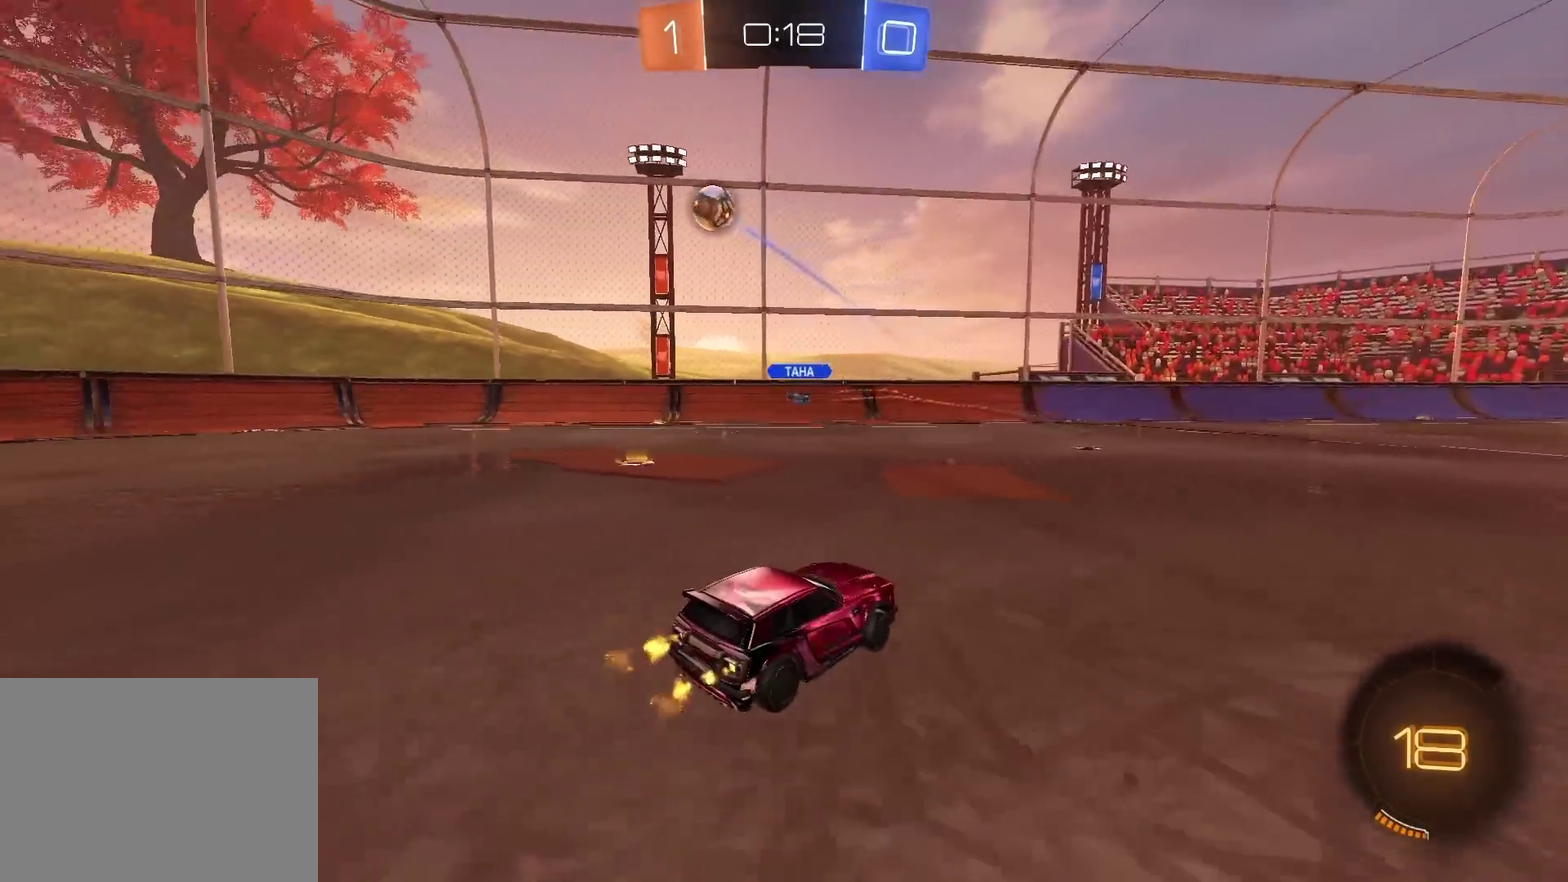
{"buttons": ["R2"], "left_stick": "up-left", "right_stick": "center", "events": [[484, "left_stick", "up-left"]]}
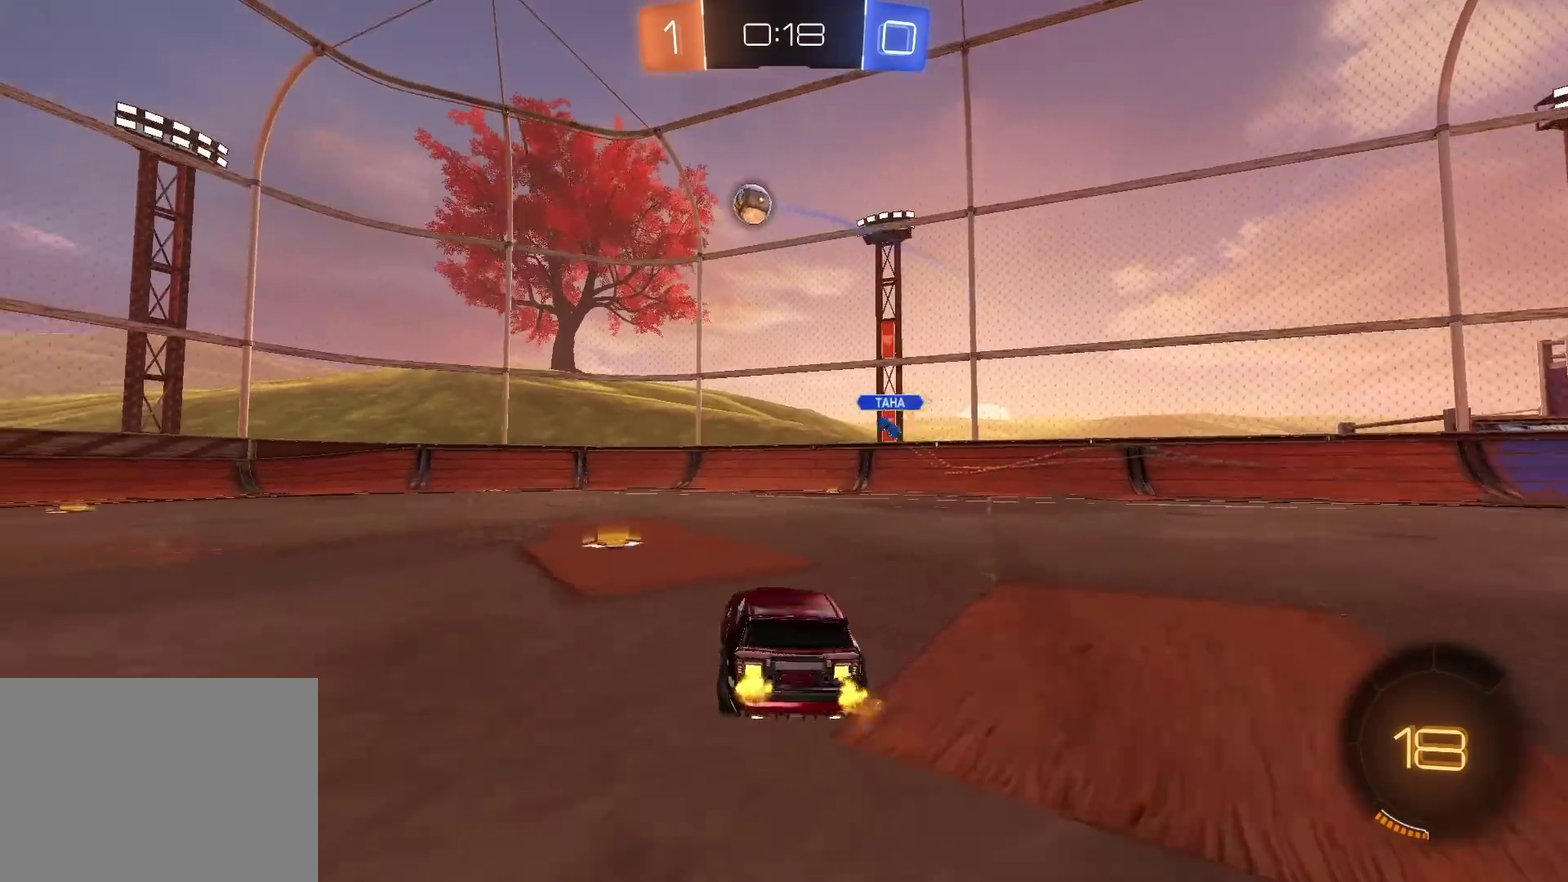
{"buttons": ["R2"], "left_stick": "left", "right_stick": "center", "events": [[83, "left_stick", "left"], [166, "left_stick", "center"], [500, "left_stick", "left"]]}
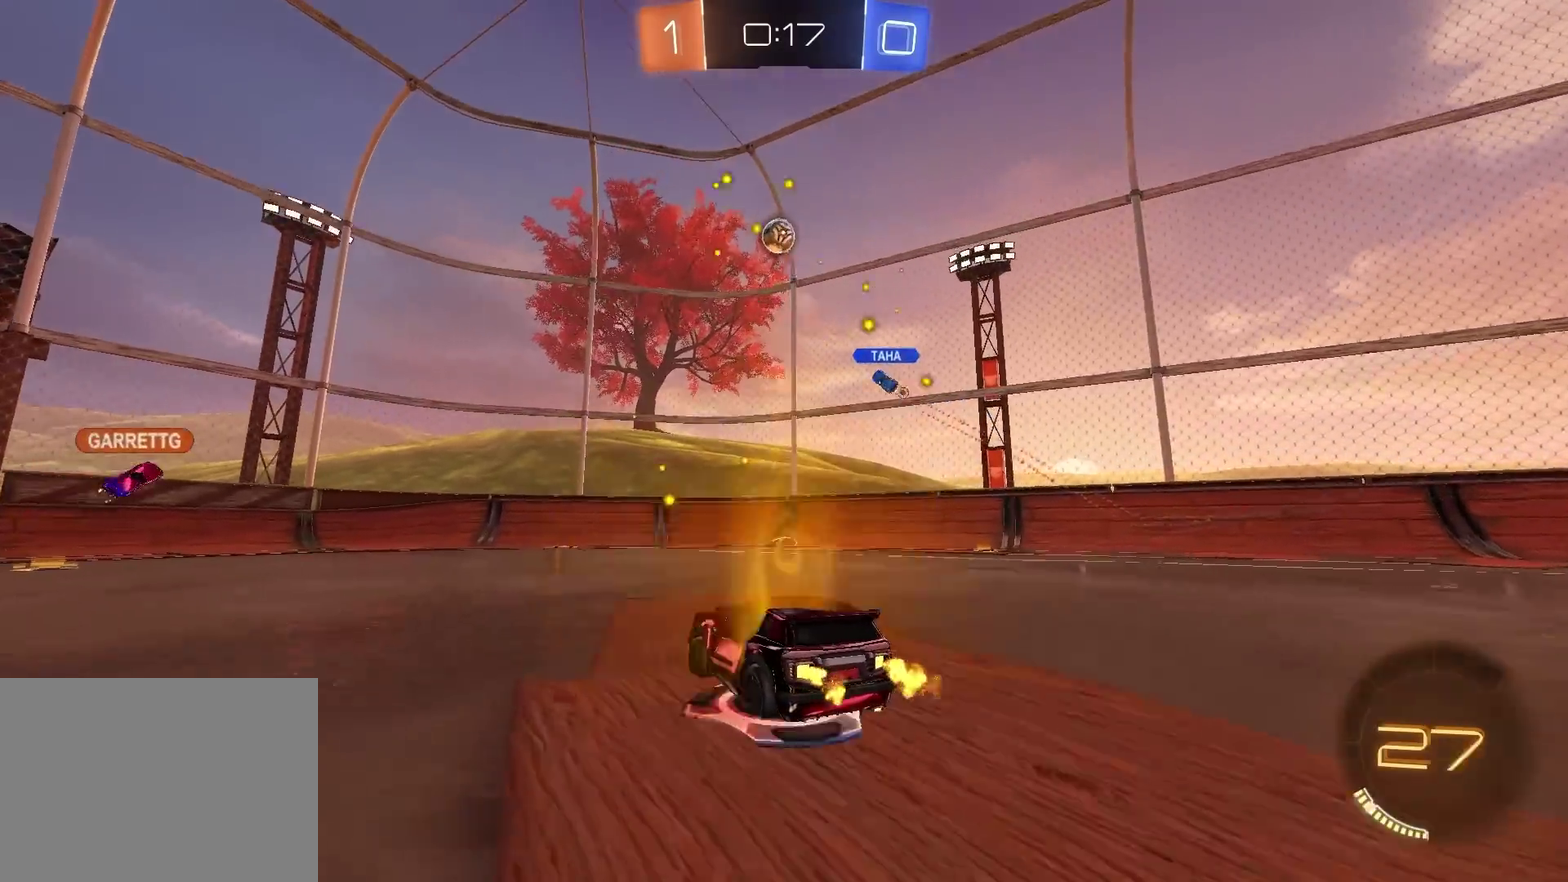
{"buttons": ["R2"], "left_stick": "center", "right_stick": "center", "events": [[184, "left_stick", "up-left"], [317, "left_stick", "center"]]}
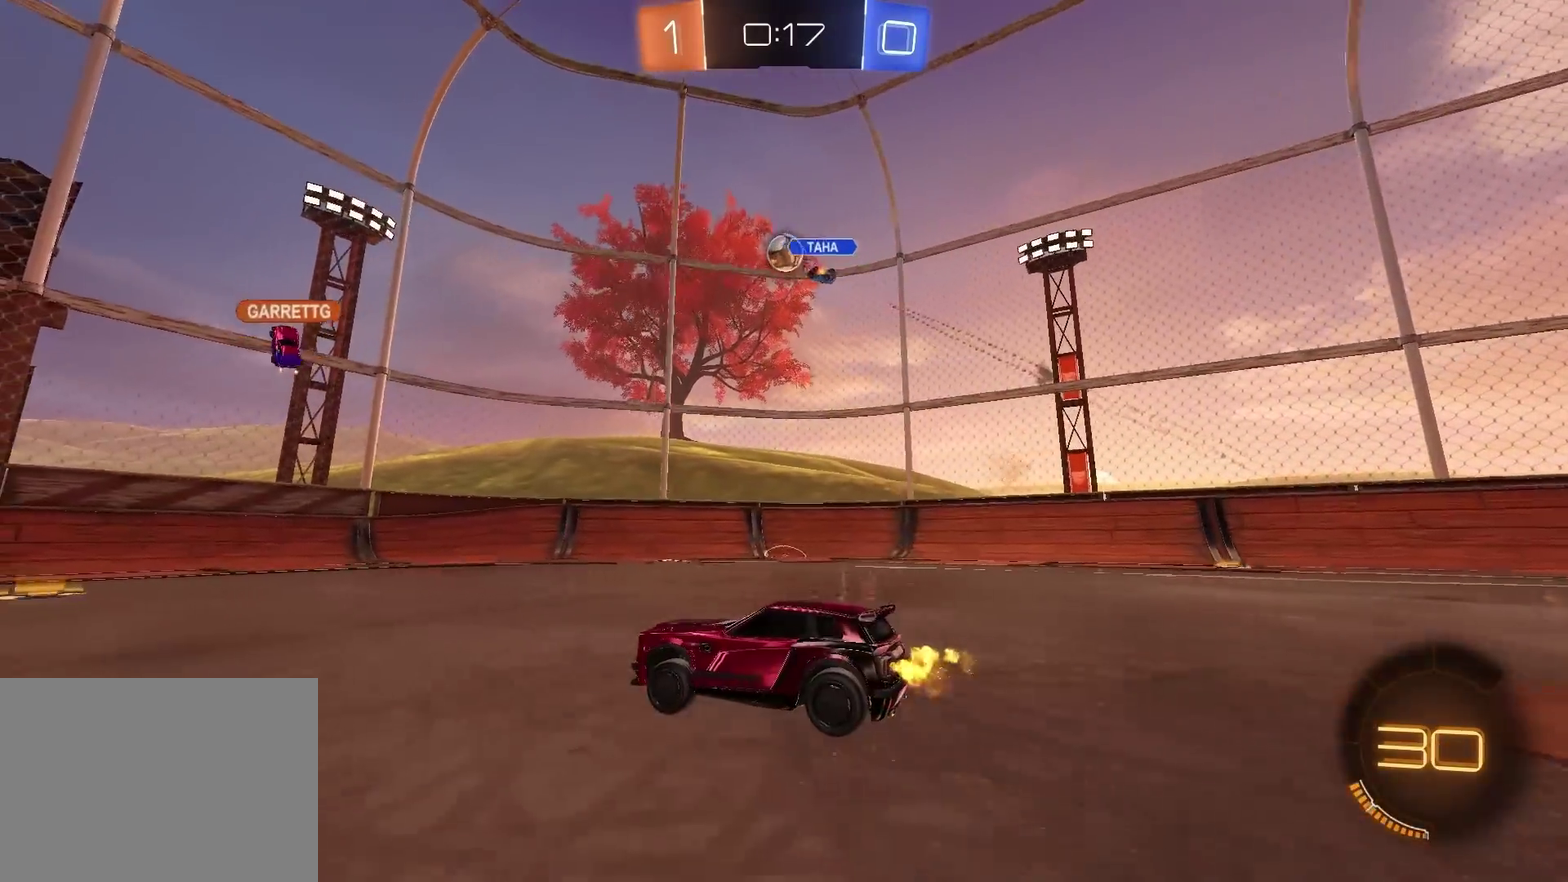
{"buttons": ["R2"], "left_stick": "center", "right_stick": "center", "events": []}
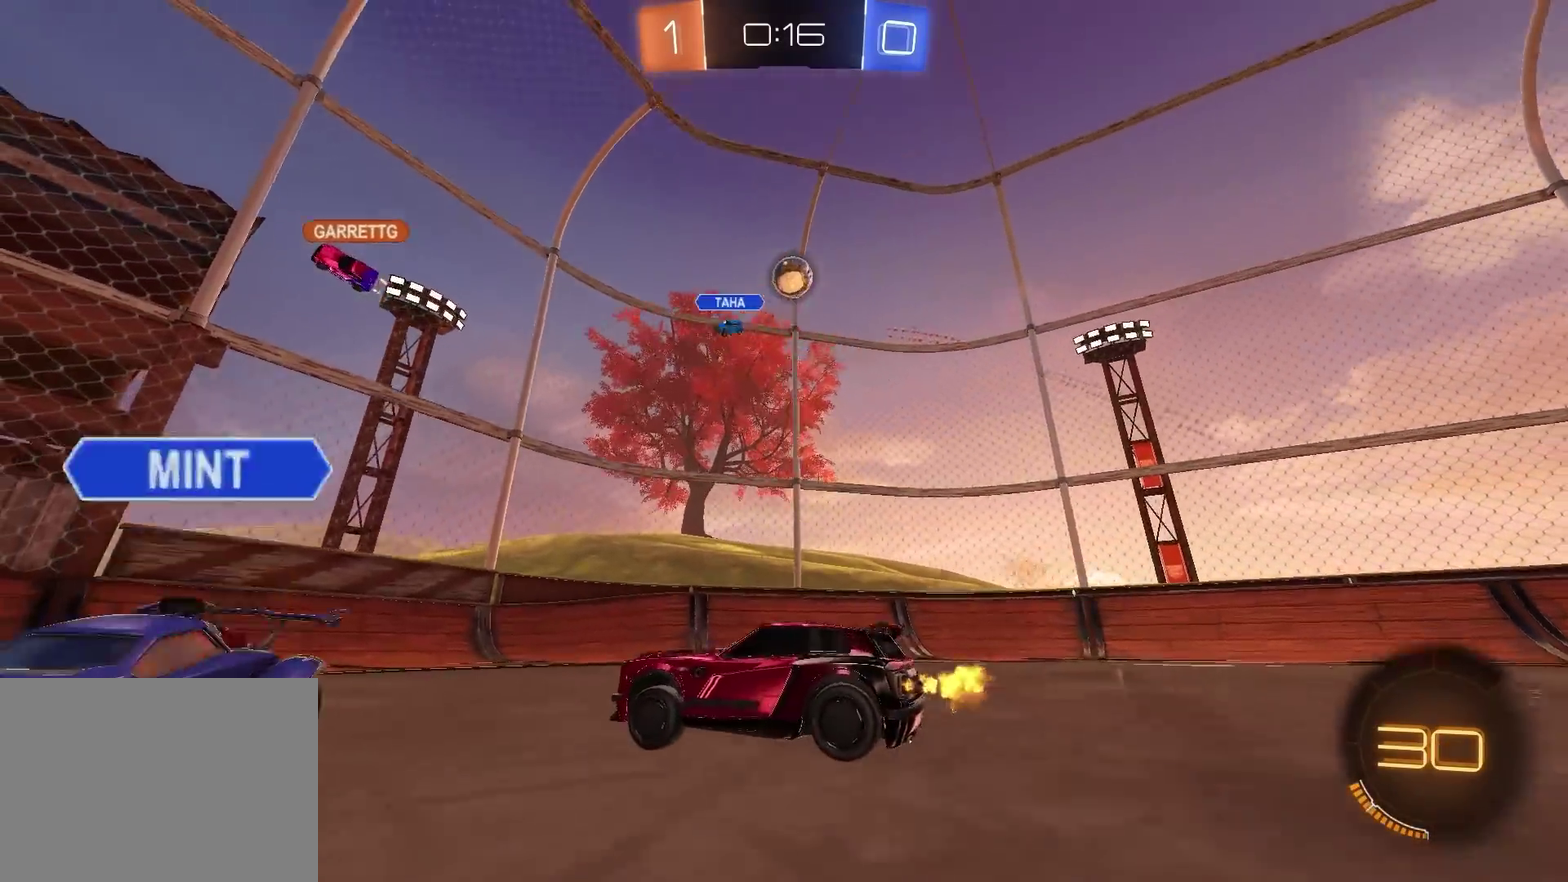
{"buttons": ["R2"], "left_stick": "up-left", "right_stick": "center", "events": [[167, "left_stick", "left"], [451, "left_stick", "up-left"]]}
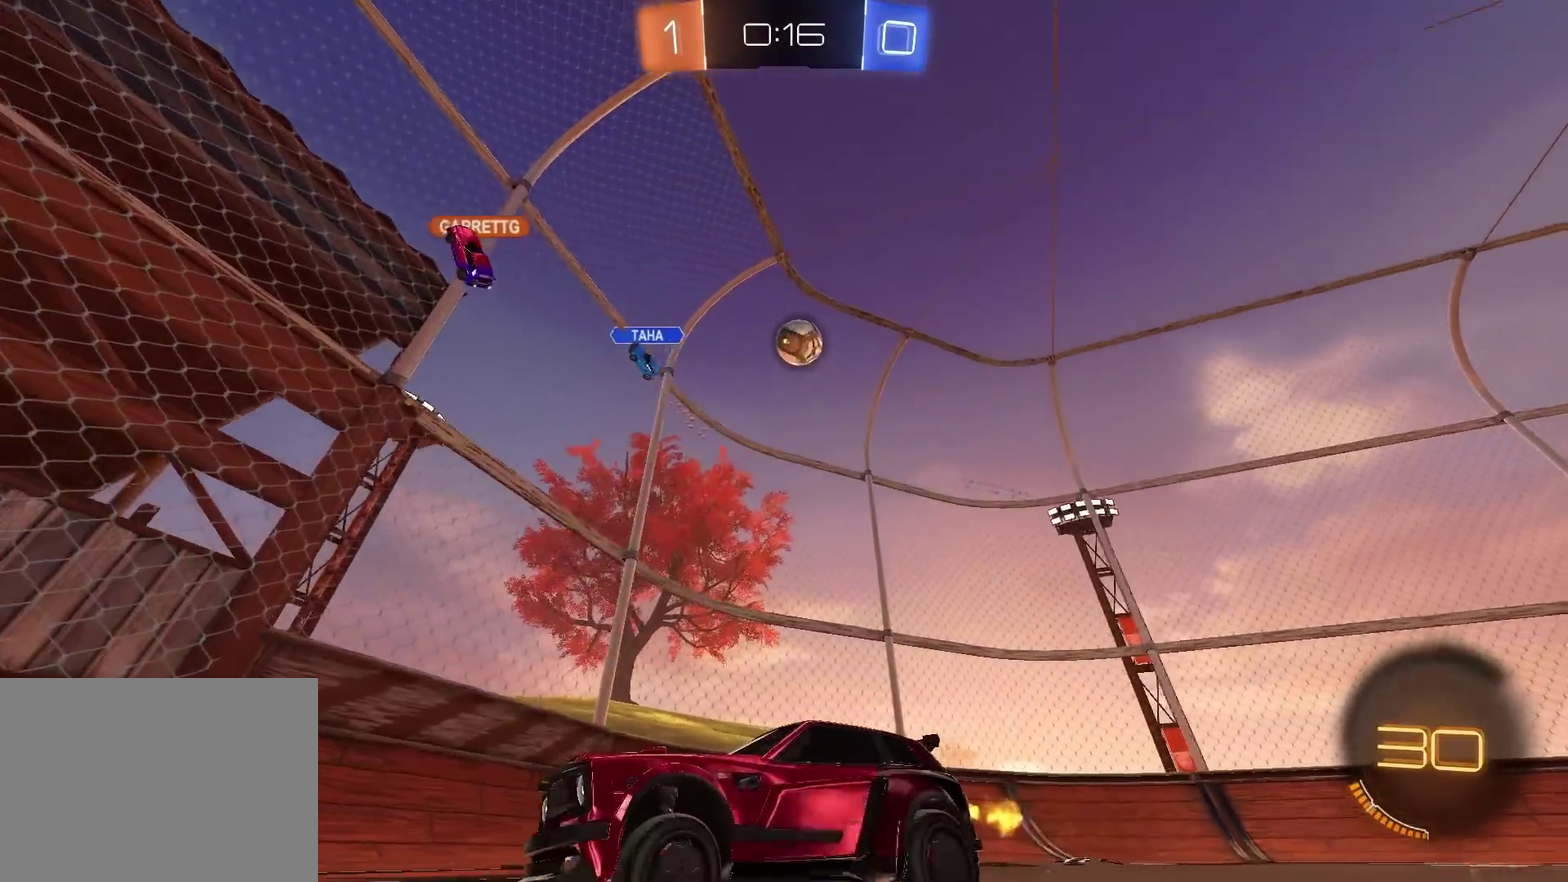
{"buttons": ["L2"], "left_stick": "up-right", "right_stick": "center", "events": [[16, "left_stick", "center"], [133, "left_stick", "up-left"], [283, "left_stick", "center"], [350, "L2", "down"], [367, "left_stick", "up-right"], [383, "R2", "up"]]}
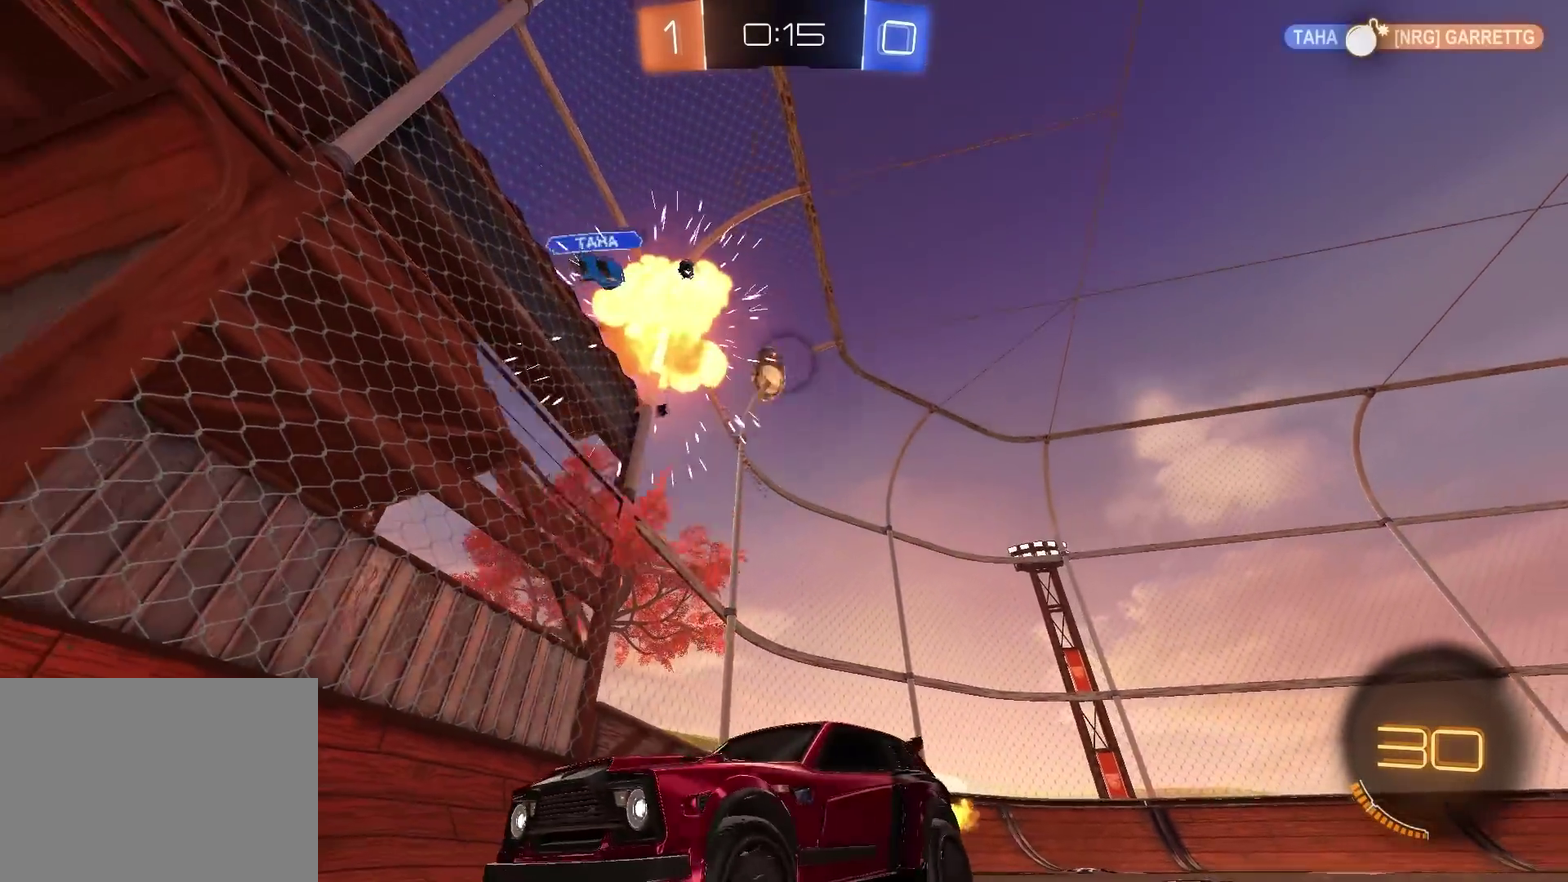
{"buttons": ["CROSS", "R2"], "left_stick": "down", "right_stick": "center", "events": [[33, "L2", "up"], [150, "R2", "down"], [317, "R2", "up"], [317, "left_stick", "right"], [401, "L2", "down"], [401, "R2", "down"], [417, "CROSS", "down"], [451, "L2", "up"], [451, "left_stick", "down"]]}
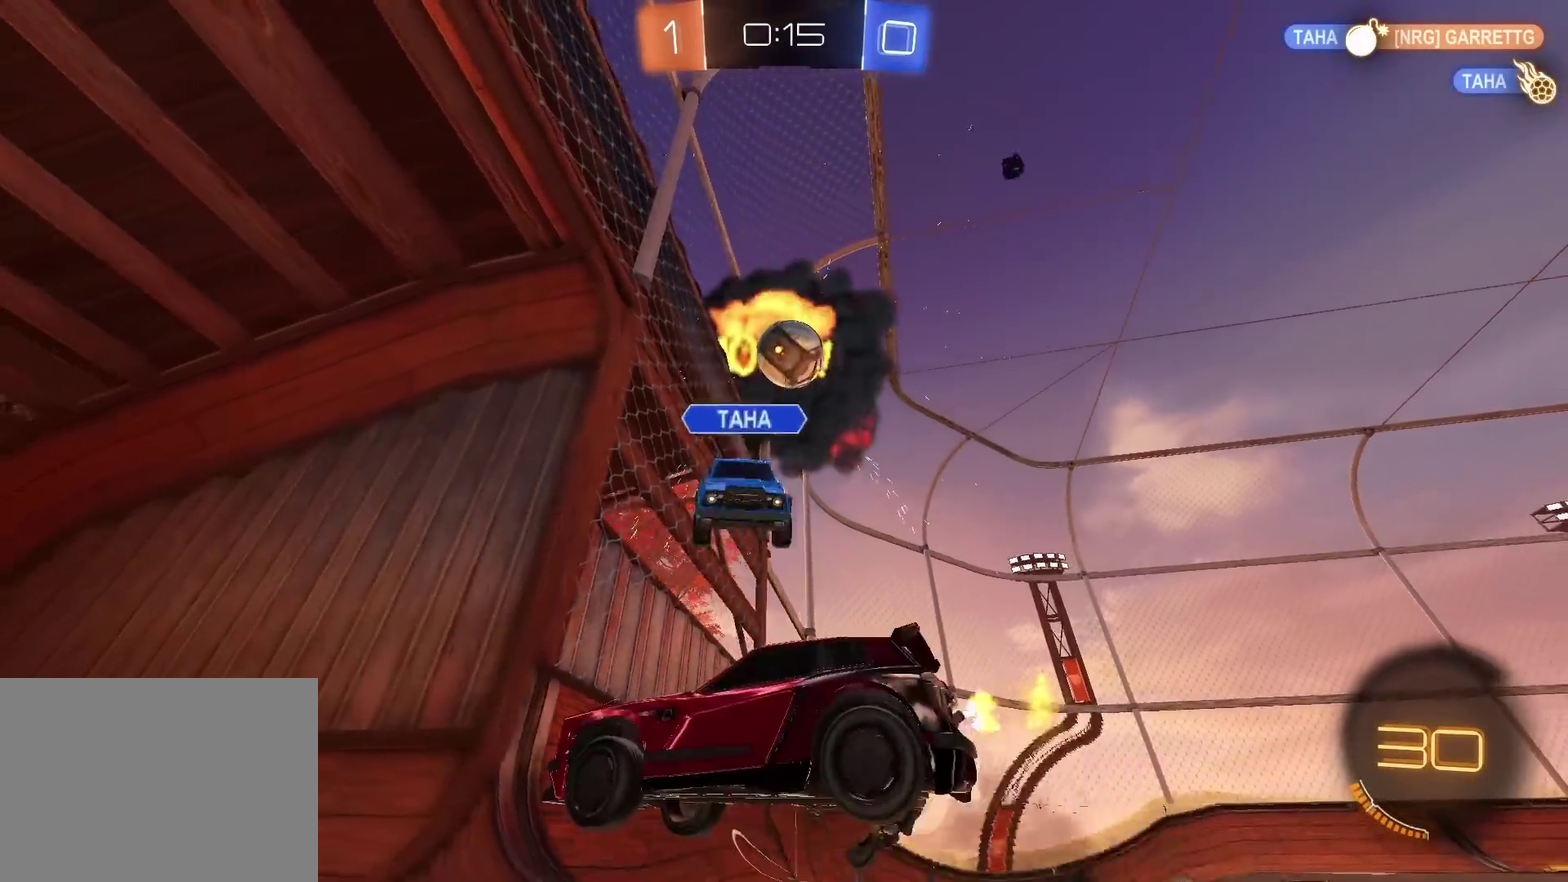
{"buttons": ["L2"], "left_stick": "down-right", "right_stick": "center", "events": [[100, "left_stick", "down-right"], [150, "CROSS", "up"], [166, "R2", "up"], [367, "left_stick", "up-right"], [450, "left_stick", "right"], [500, "L2", "down"], [500, "left_stick", "down-right"]]}